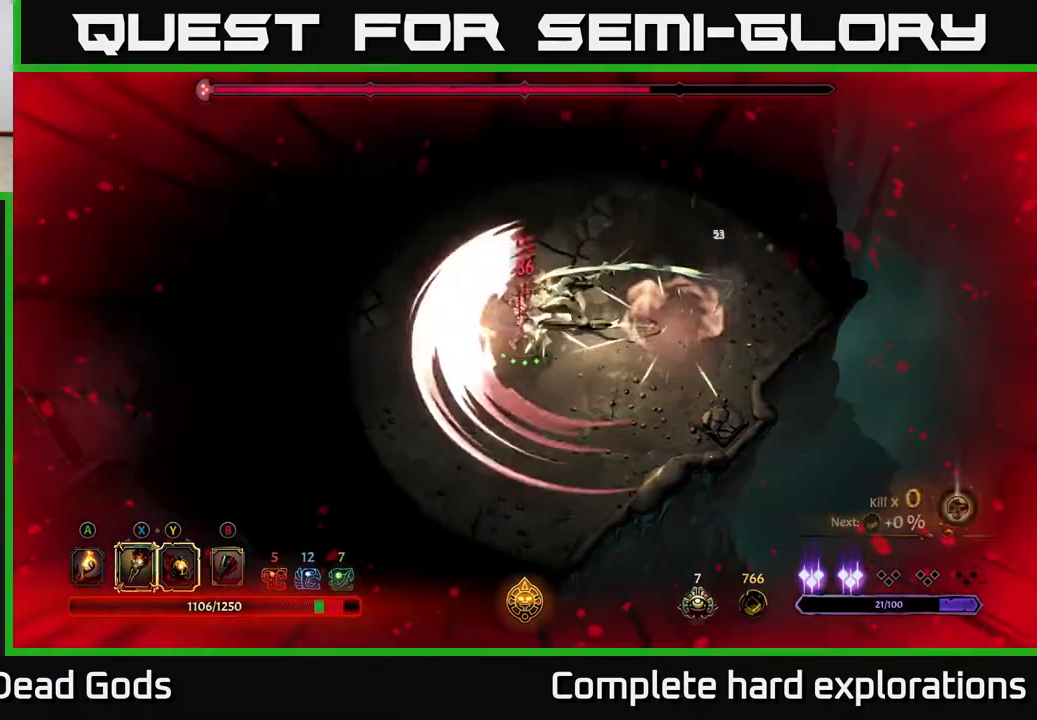
Gameplay with a controller (Xbox layout); each line is a JSON object with the inputs held at the frame after it. "events" lists button and stick changes between this image and that frame as [ms after this image, input, new state], when the widget could be followed in between.
{"buttons": ["R2"], "left_stick": "right", "right_stick": "center", "events": [[67, "left_stick", "up"], [100, "R2", "down"], [133, "left_stick", "up-right"], [217, "R2", "up"], [300, "R2", "down"], [383, "left_stick", "right"], [400, "R2", "up"], [483, "R2", "down"]]}
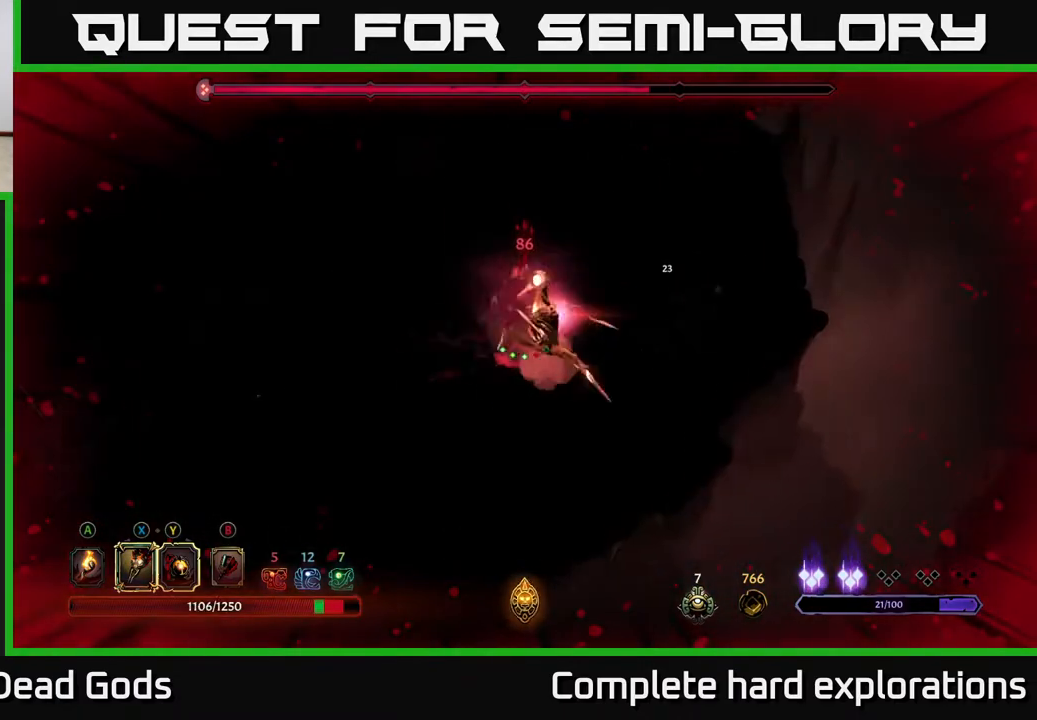
{"buttons": [], "left_stick": "down-left", "right_stick": "center", "events": [[117, "R2", "up"], [383, "left_stick", "down-left"]]}
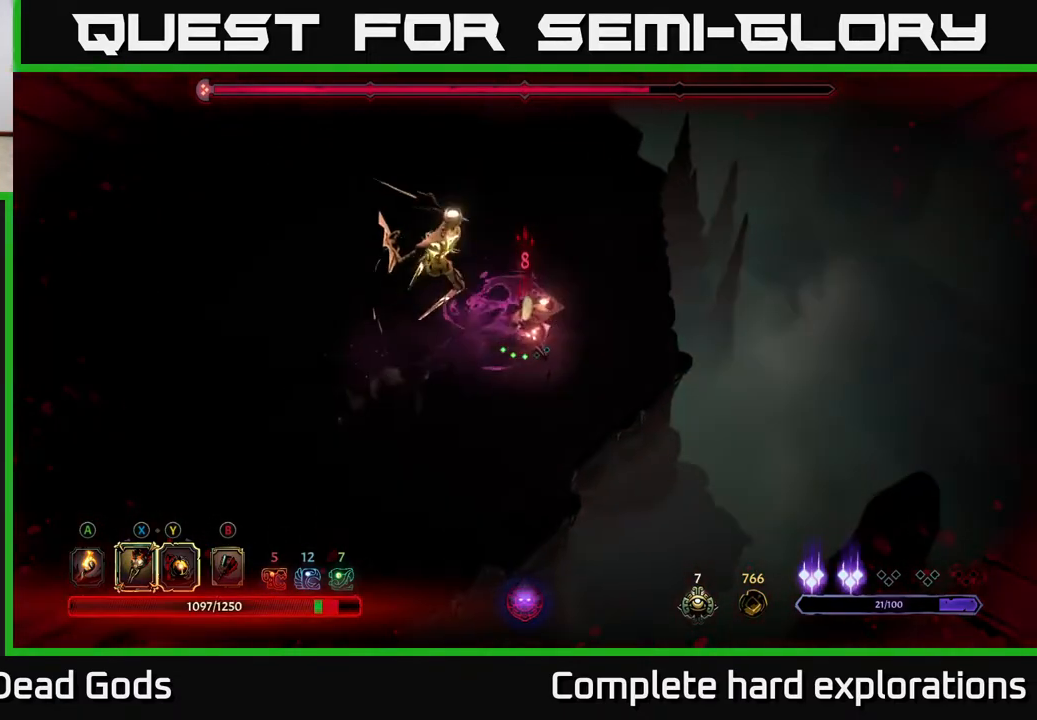
{"buttons": ["X"], "left_stick": "left", "right_stick": "center", "events": [[133, "X", "down"], [133, "left_stick", "left"], [233, "X", "up"], [400, "X", "down"]]}
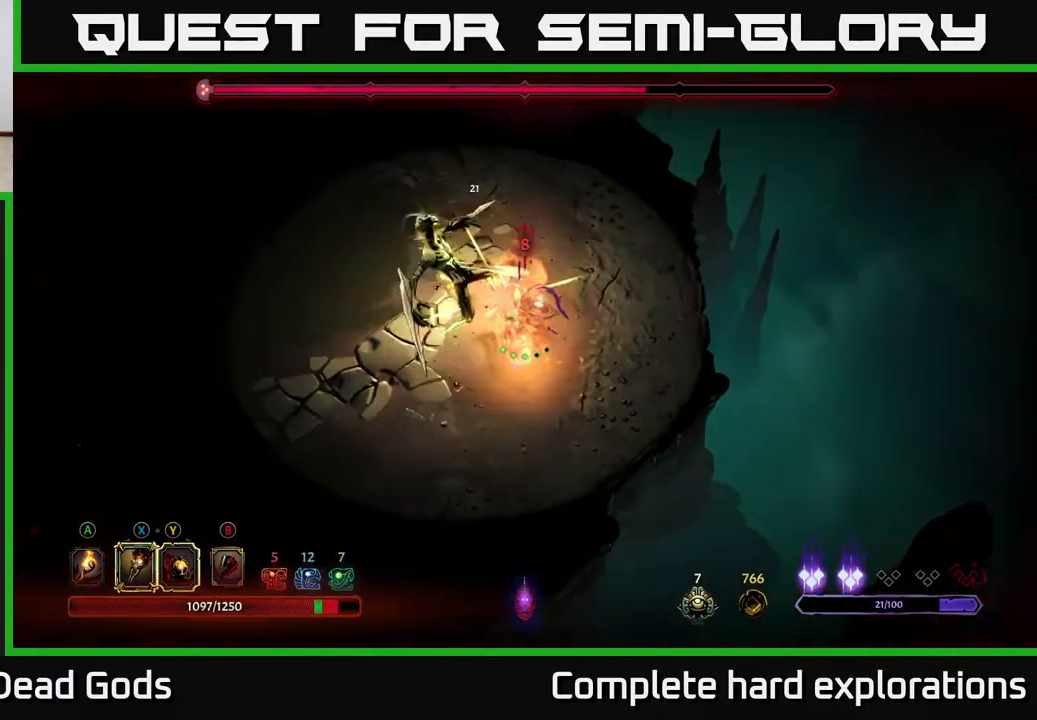
{"buttons": ["Y"], "left_stick": "center", "right_stick": "center", "events": [[17, "X", "up"], [100, "X", "down"], [217, "left_stick", "center"], [233, "X", "up"], [467, "Y", "down"]]}
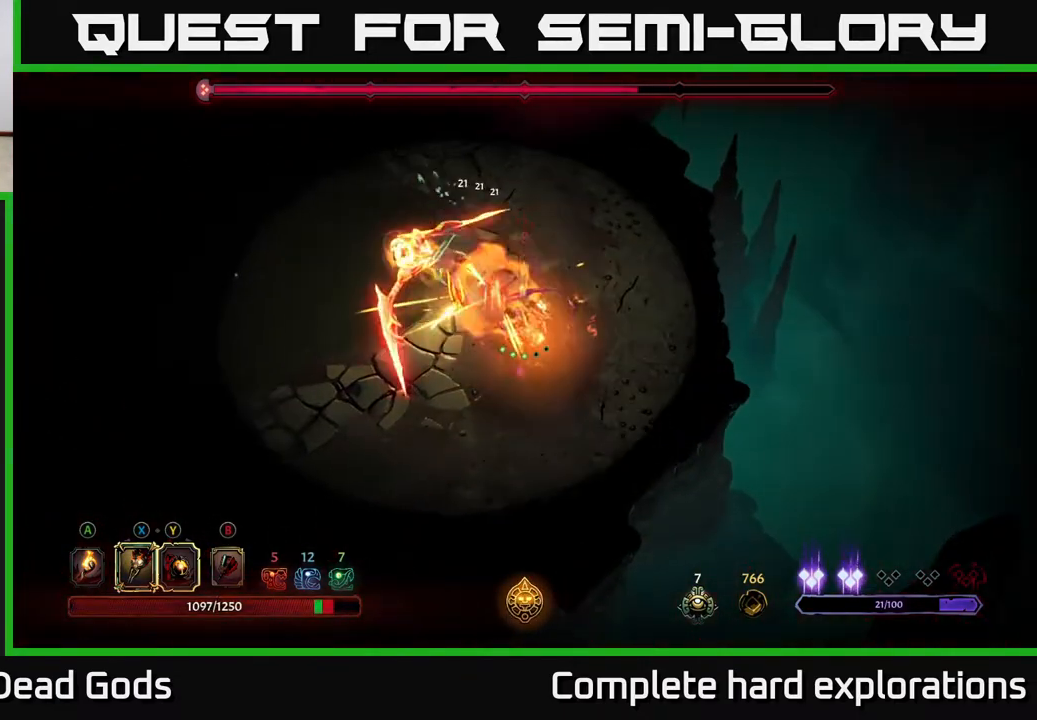
{"buttons": [], "left_stick": "center", "right_stick": "center", "events": [[100, "Y", "up"]]}
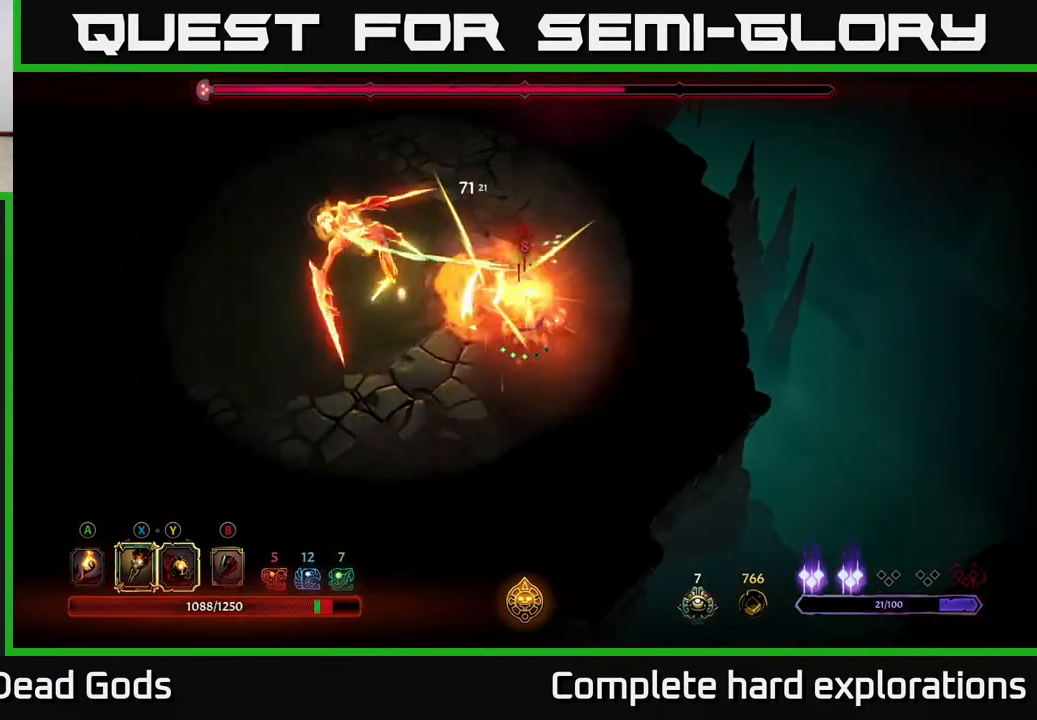
{"buttons": [], "left_stick": "down", "right_stick": "center", "events": [[183, "left_stick", "down"]]}
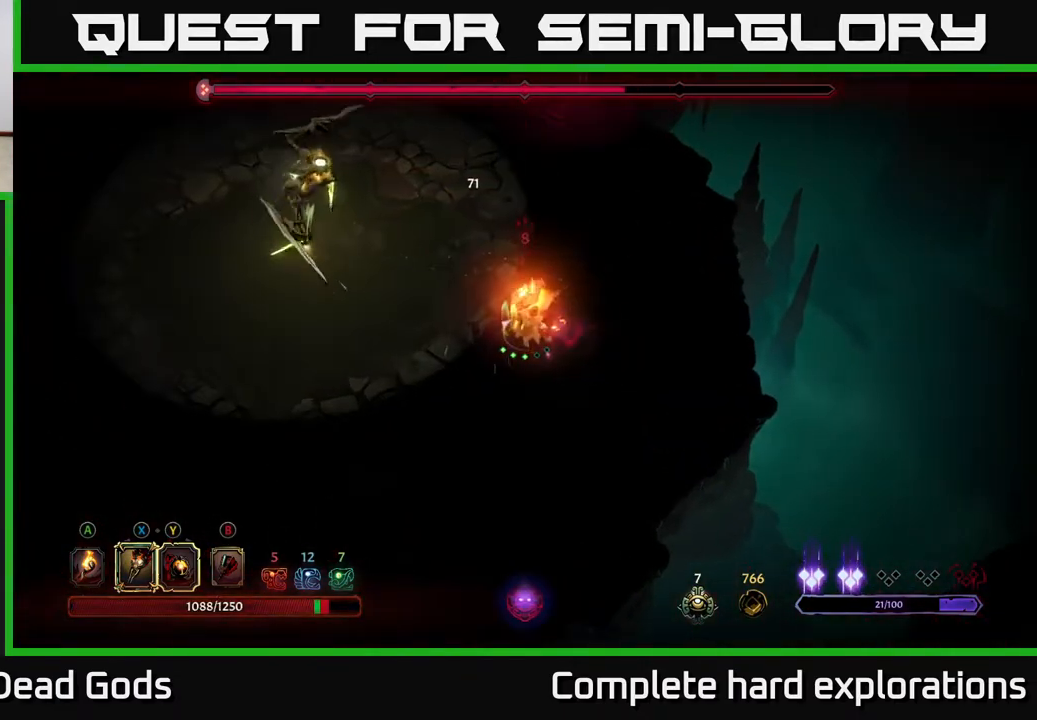
{"buttons": [], "left_stick": "down", "right_stick": "center", "events": []}
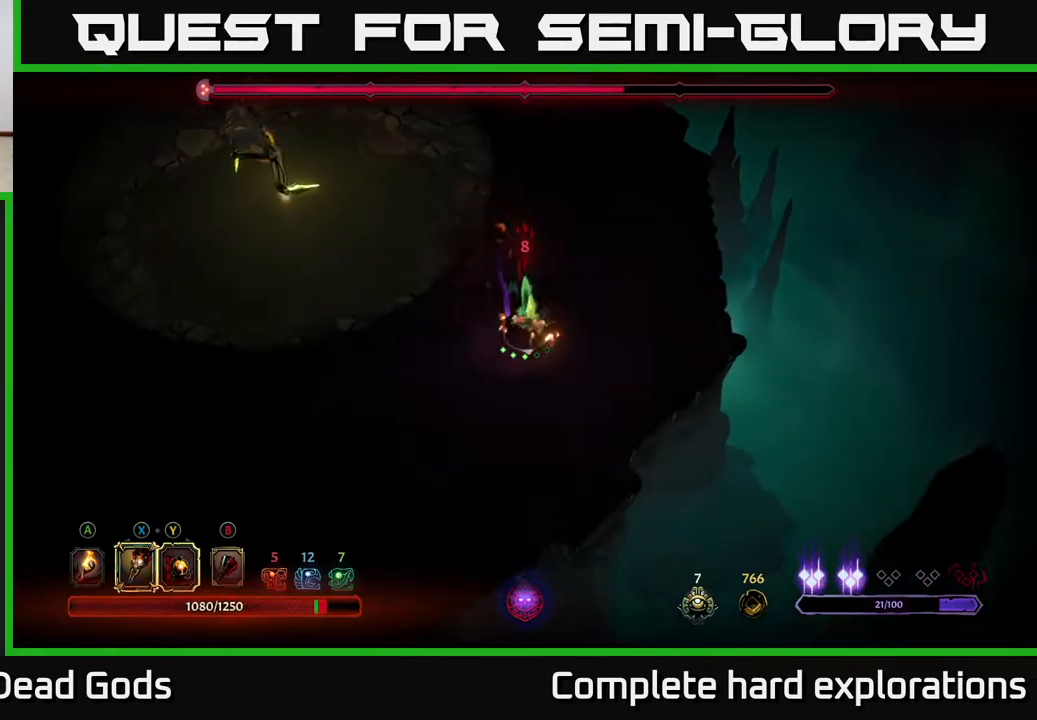
{"buttons": [], "left_stick": "down-left", "right_stick": "center", "events": [[167, "left_stick", "down-left"], [283, "R2", "down"], [467, "R2", "up"]]}
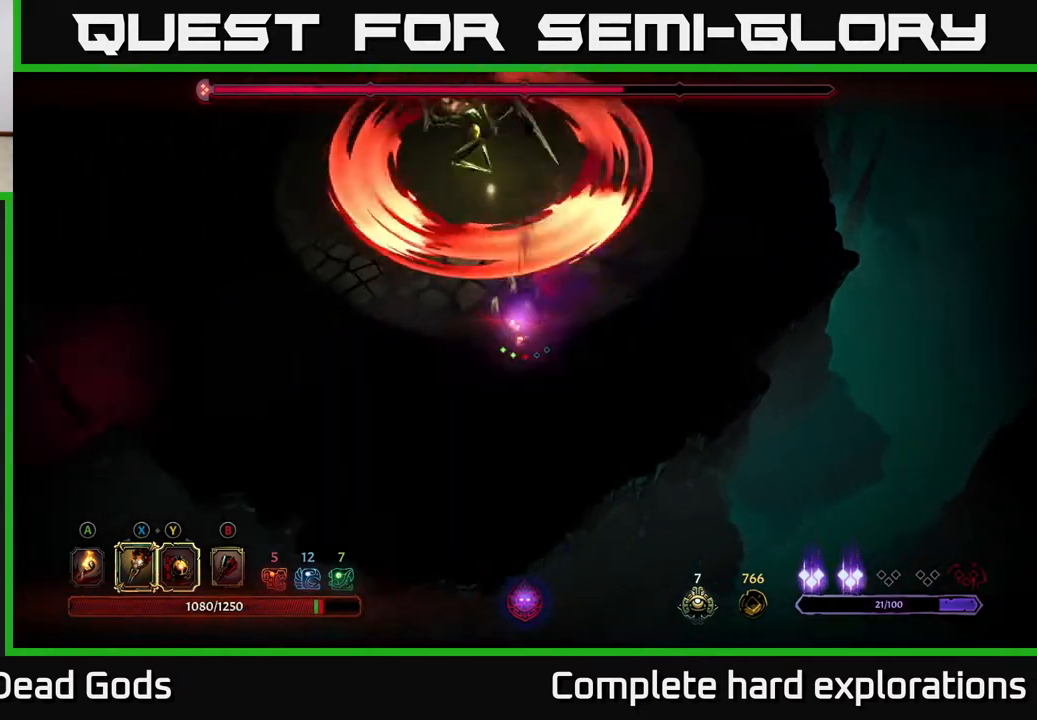
{"buttons": ["R2"], "left_stick": "down-left", "right_stick": "center", "events": [[350, "R2", "down"], [450, "R2", "up"], [500, "R2", "down"]]}
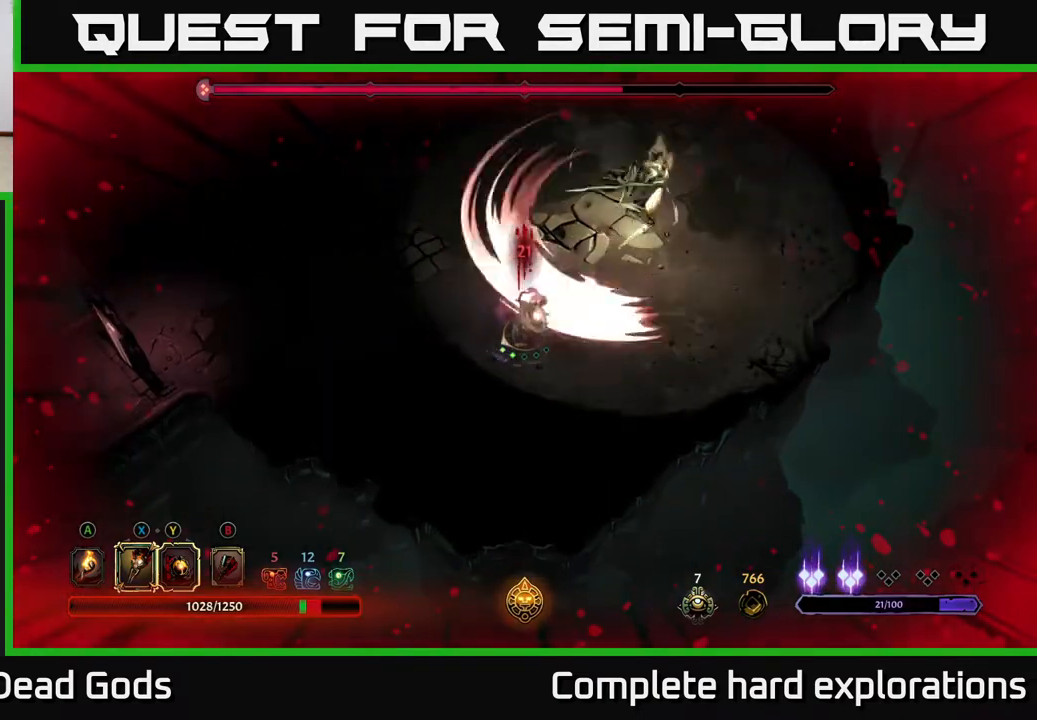
{"buttons": [], "left_stick": "up", "right_stick": "center", "events": [[100, "R2", "up"], [167, "R2", "down"], [267, "R2", "up"], [417, "left_stick", "up"]]}
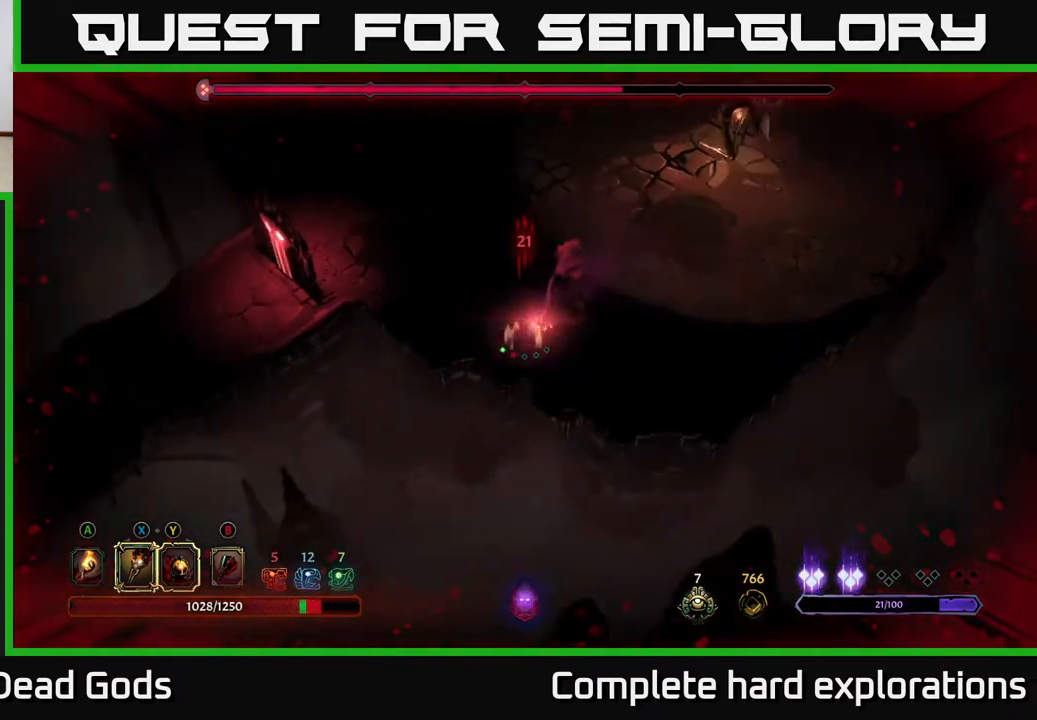
{"buttons": [], "left_stick": "right", "right_stick": "center", "events": [[117, "left_stick", "up-left"], [317, "left_stick", "up-right"], [383, "left_stick", "right"]]}
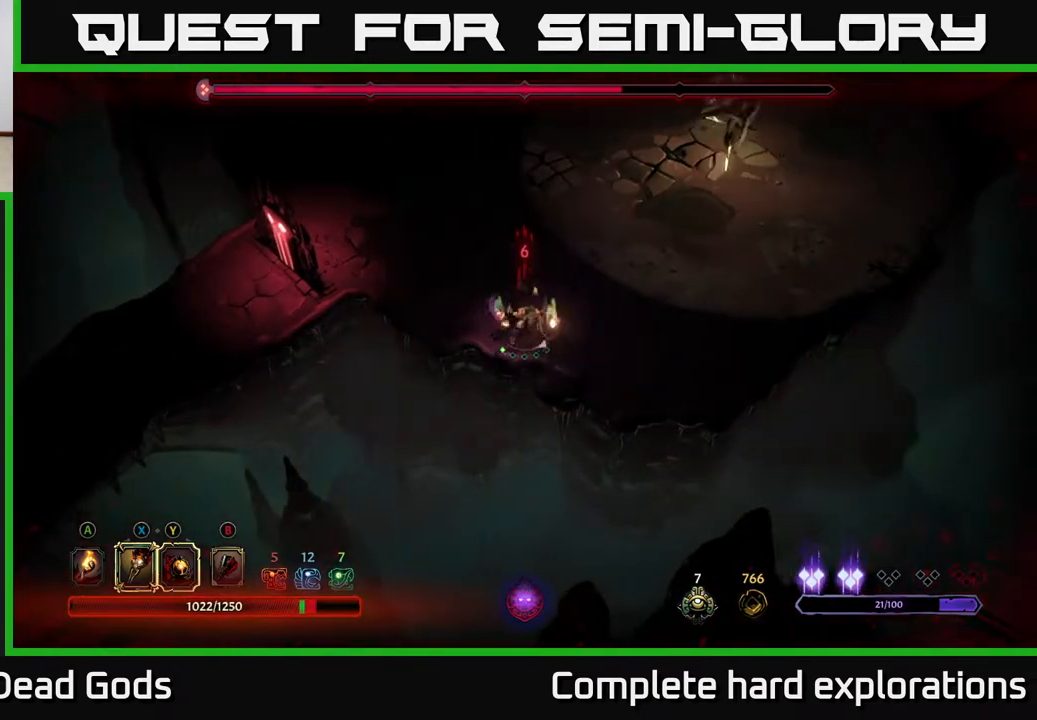
{"buttons": [], "left_stick": "left", "right_stick": "center", "events": [[50, "left_stick", "left"]]}
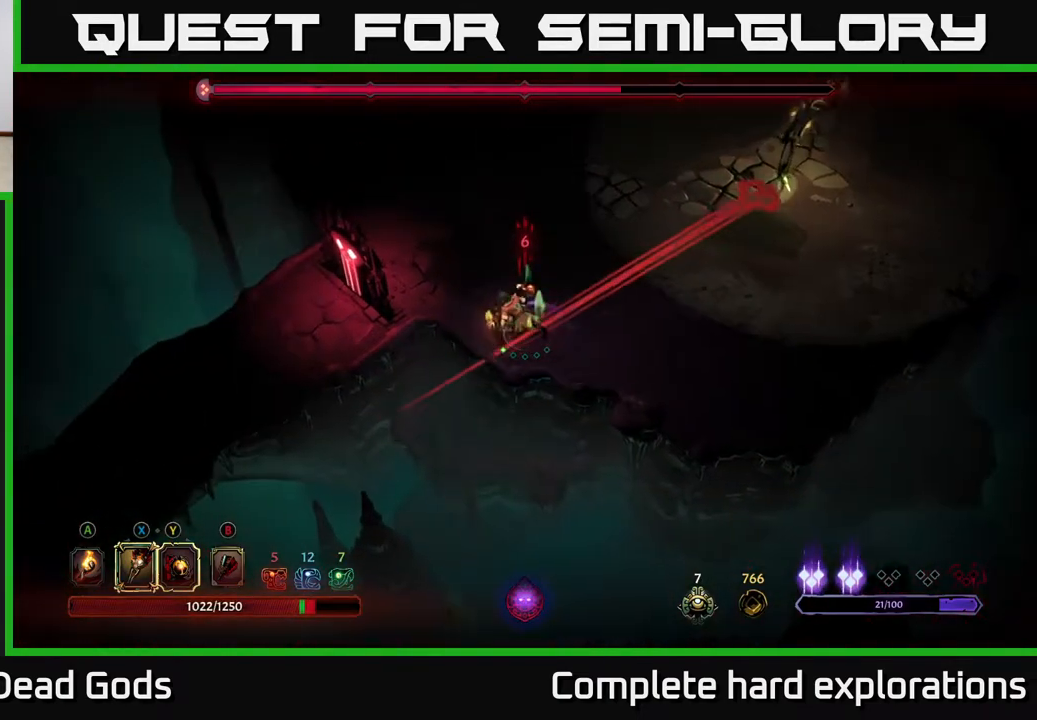
{"buttons": [], "left_stick": "up", "right_stick": "center", "events": [[267, "R2", "down"], [300, "left_stick", "up"], [383, "R2", "up"]]}
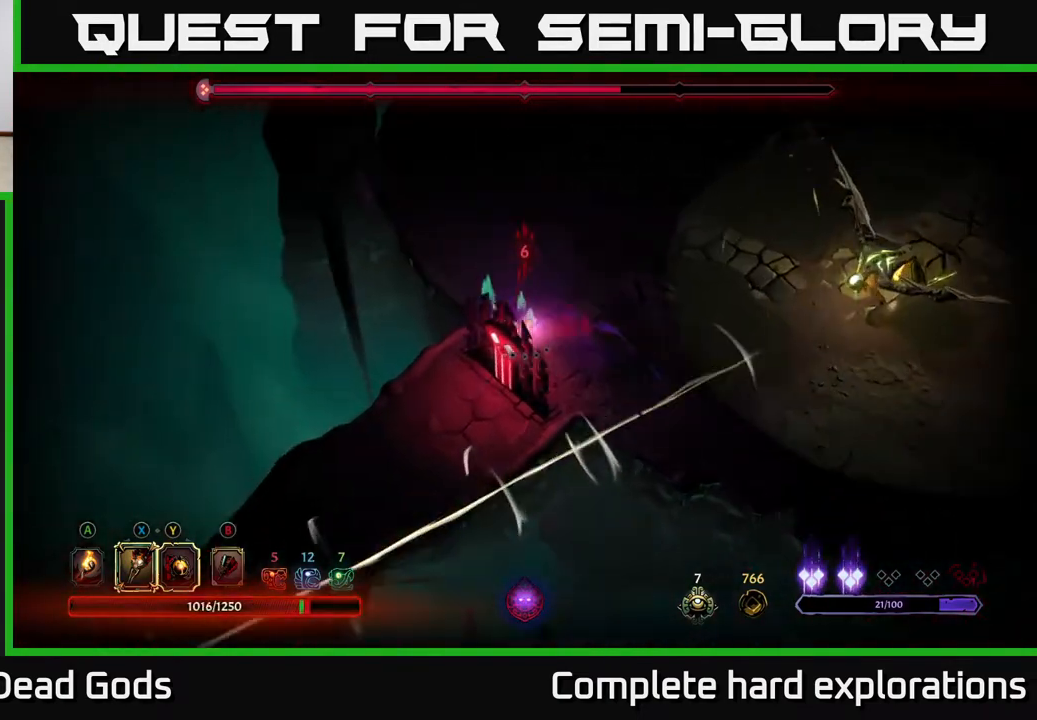
{"buttons": [], "left_stick": "up-right", "right_stick": "center", "events": [[150, "left_stick", "up-right"]]}
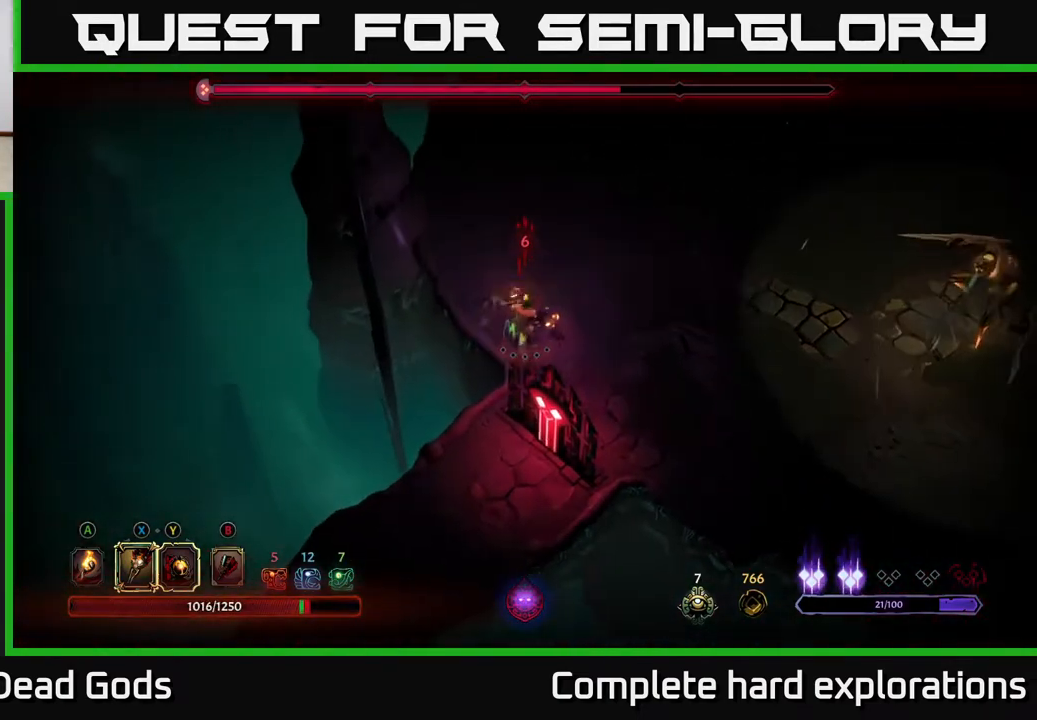
{"buttons": [], "left_stick": "up-right", "right_stick": "center", "events": []}
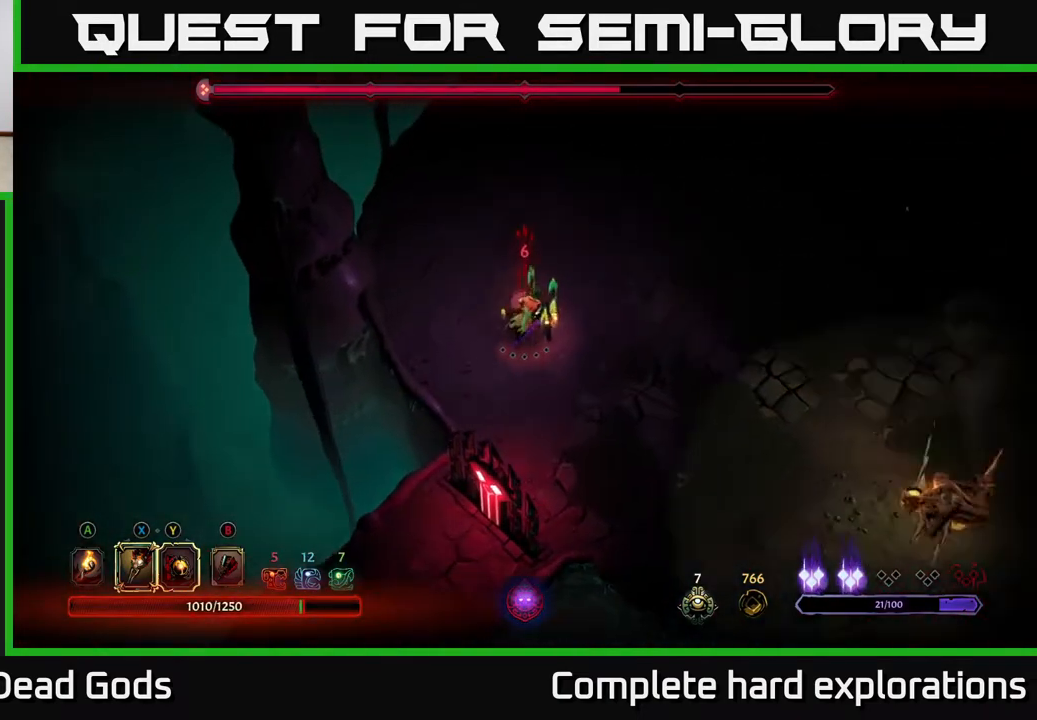
{"buttons": [], "left_stick": "right", "right_stick": "center", "events": [[267, "left_stick", "right"]]}
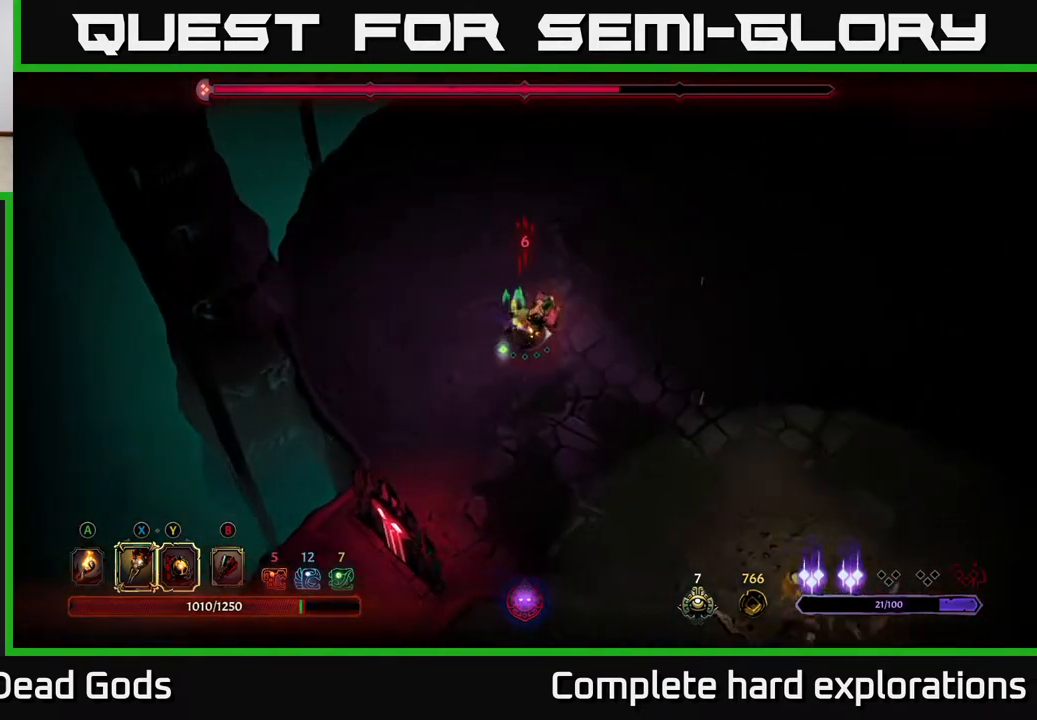
{"buttons": [], "left_stick": "right", "right_stick": "center", "events": []}
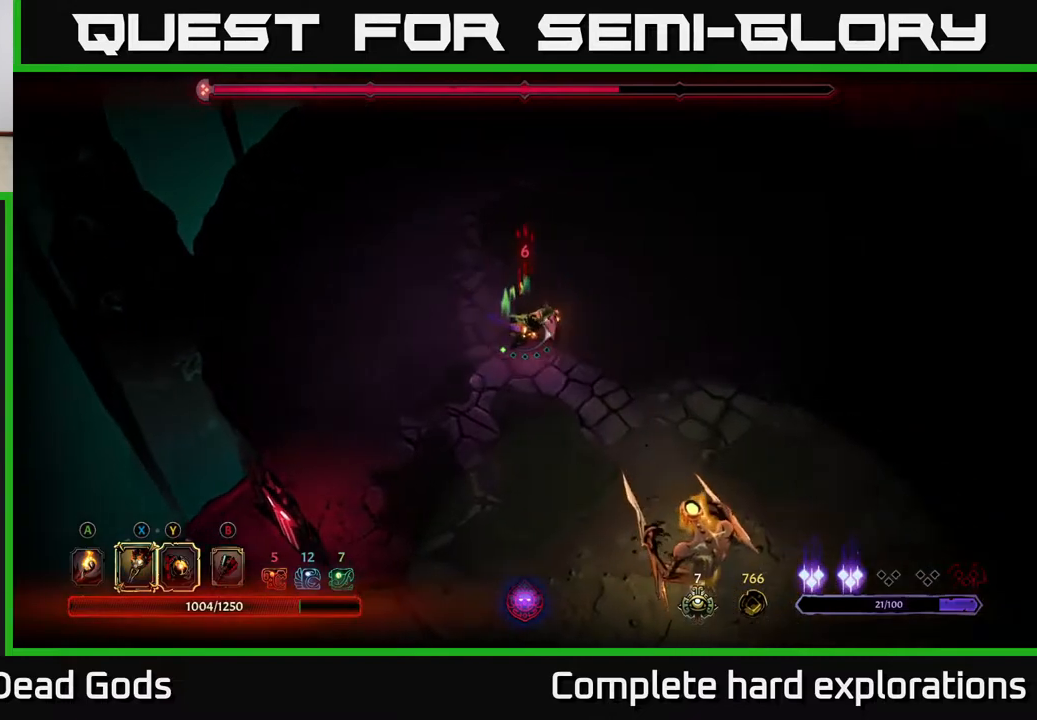
{"buttons": [], "left_stick": "right", "right_stick": "center", "events": []}
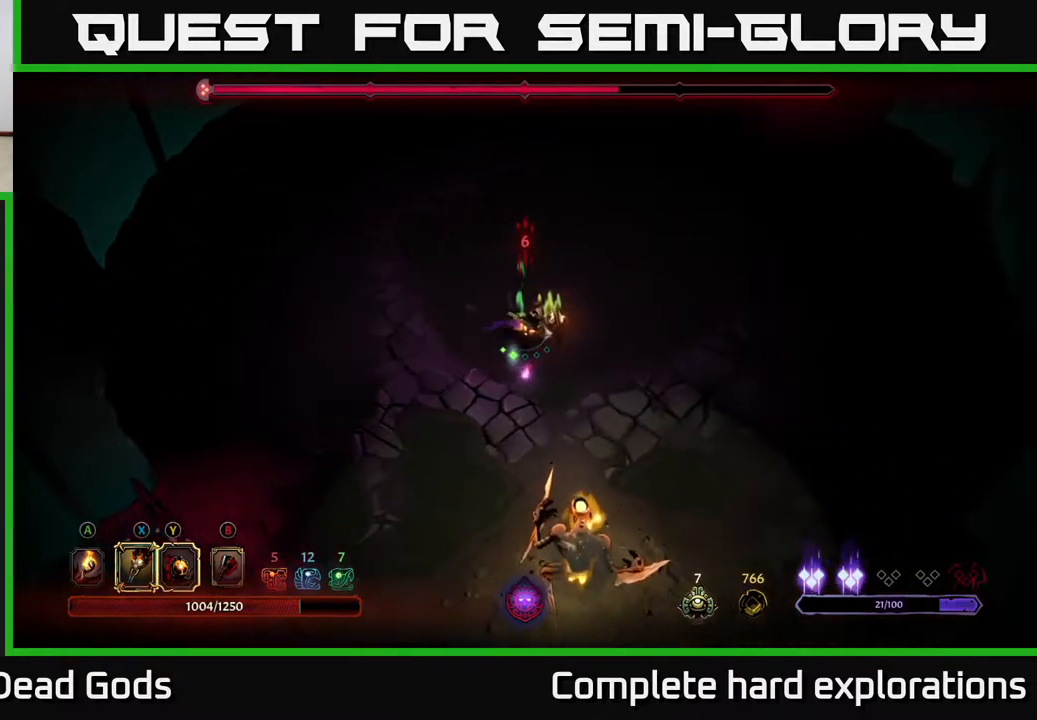
{"buttons": [], "left_stick": "down-right", "right_stick": "center", "events": [[450, "left_stick", "down-right"]]}
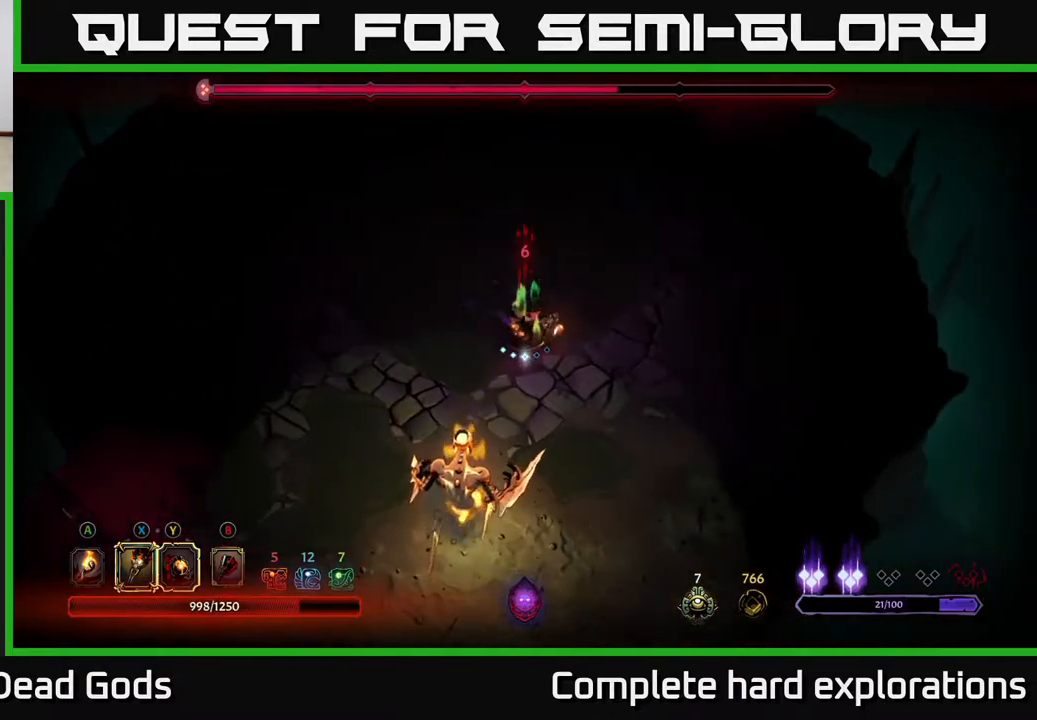
{"buttons": [], "left_stick": "down", "right_stick": "center", "events": [[100, "left_stick", "down"], [317, "X", "down"], [417, "X", "up"]]}
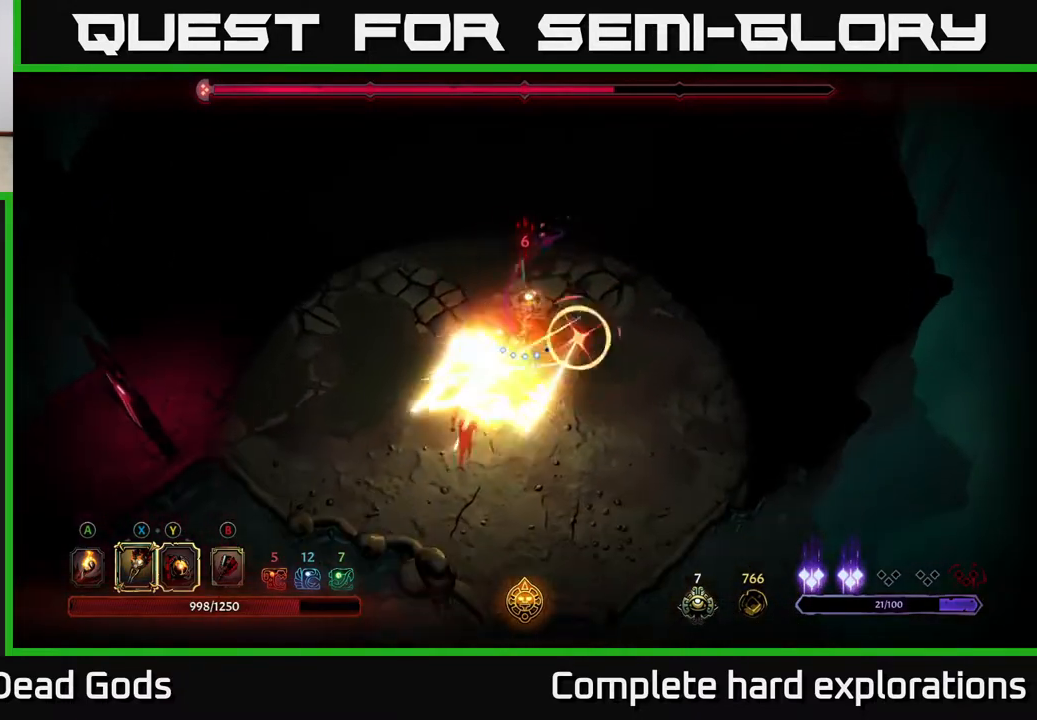
{"buttons": [], "left_stick": "down-left", "right_stick": "center", "events": [[67, "X", "down"], [150, "X", "up"], [200, "R2", "down"], [217, "left_stick", "left"], [333, "R2", "up"], [383, "left_stick", "down-left"]]}
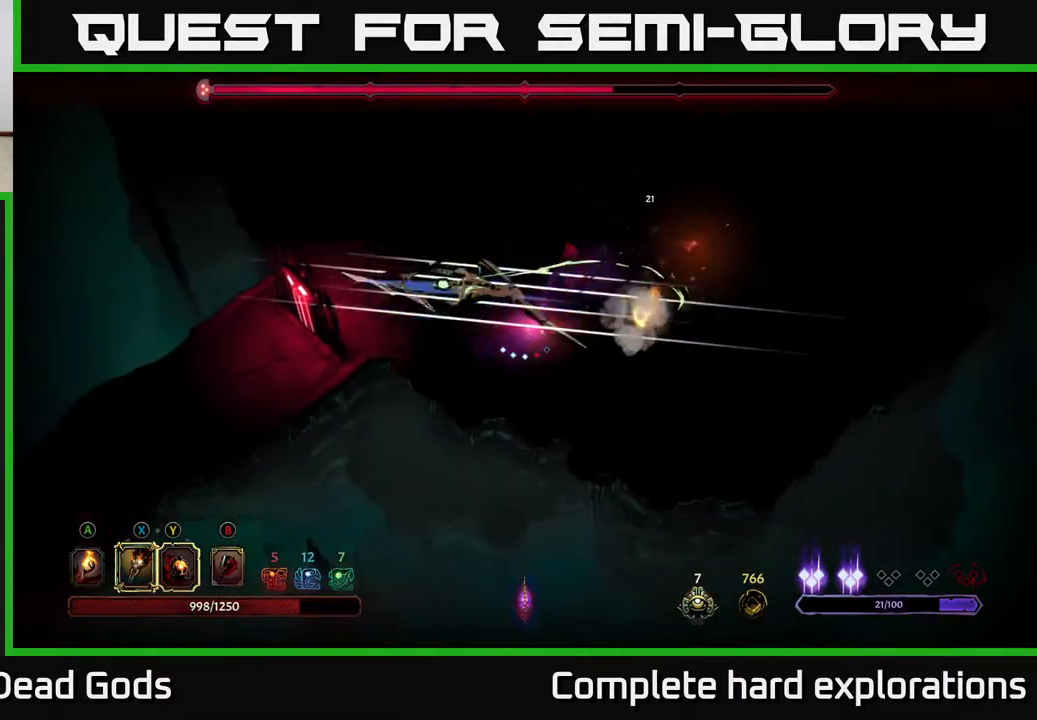
{"buttons": [], "left_stick": "right", "right_stick": "center", "events": [[133, "left_stick", "down-right"], [283, "left_stick", "right"], [317, "X", "down"], [450, "X", "up"]]}
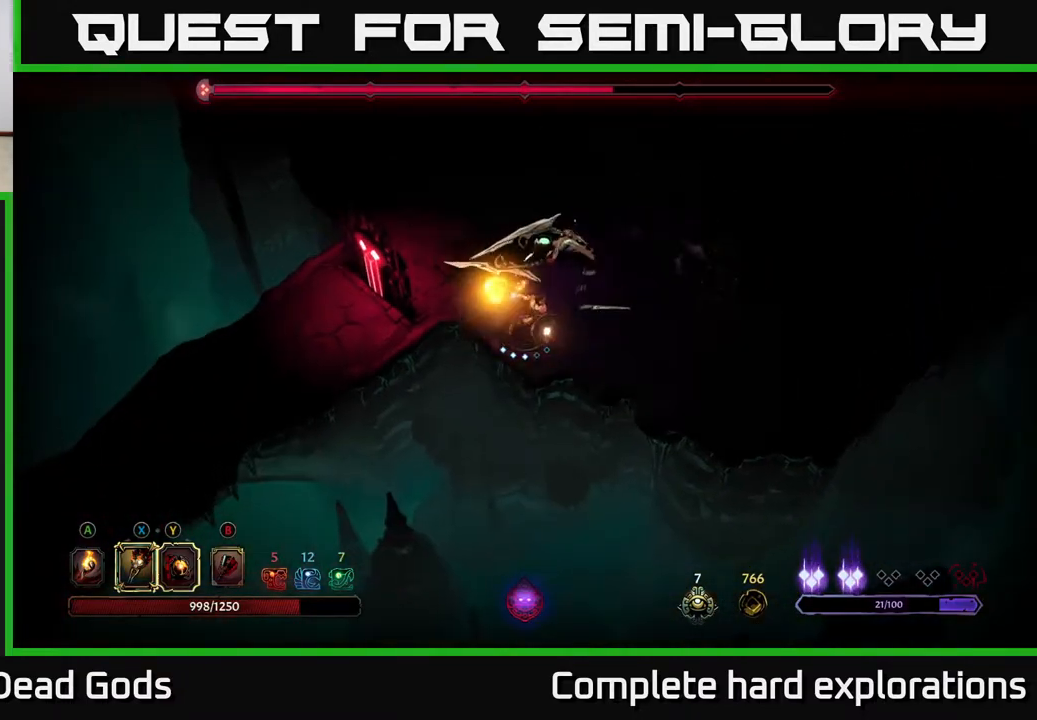
{"buttons": [], "left_stick": "right", "right_stick": "center", "events": [[83, "X", "down"], [183, "X", "up"], [317, "X", "down"], [450, "X", "up"]]}
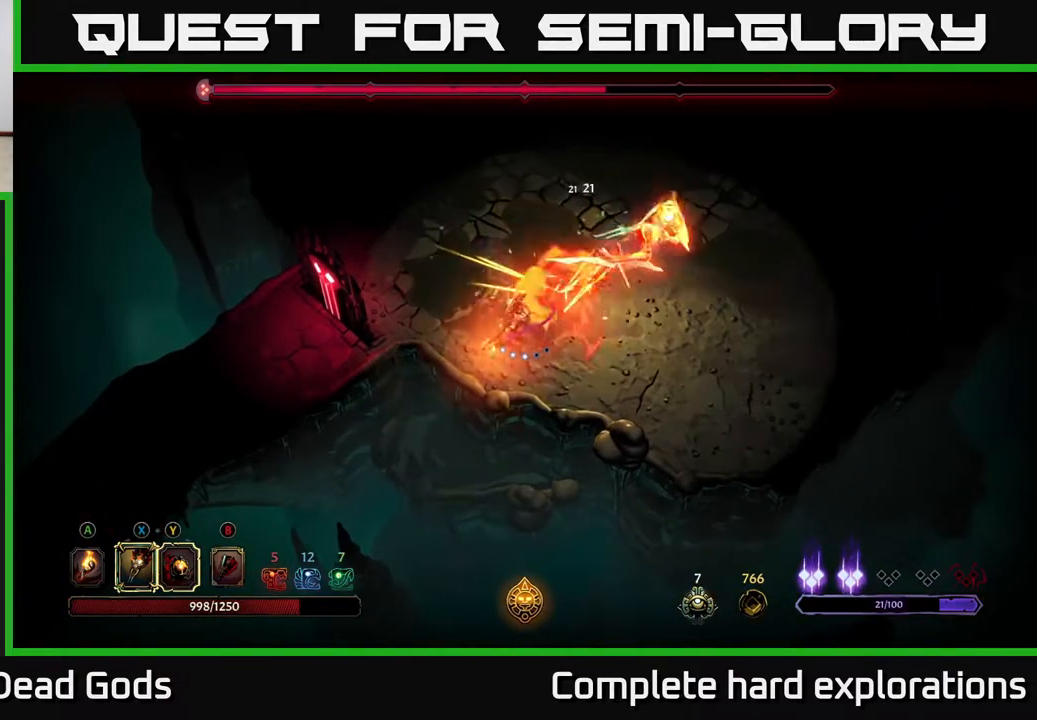
{"buttons": [], "left_stick": "center", "right_stick": "center", "events": [[100, "X", "down"], [233, "X", "up"], [367, "Y", "down"], [450, "Y", "up"], [450, "left_stick", "center"]]}
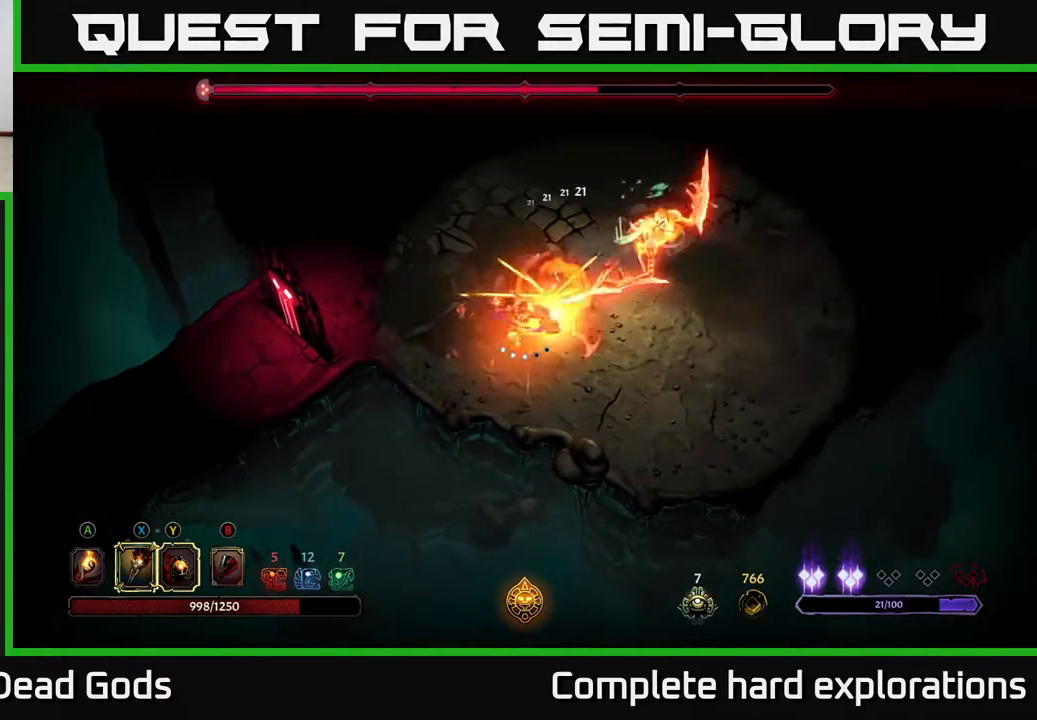
{"buttons": [], "left_stick": "center", "right_stick": "center", "events": []}
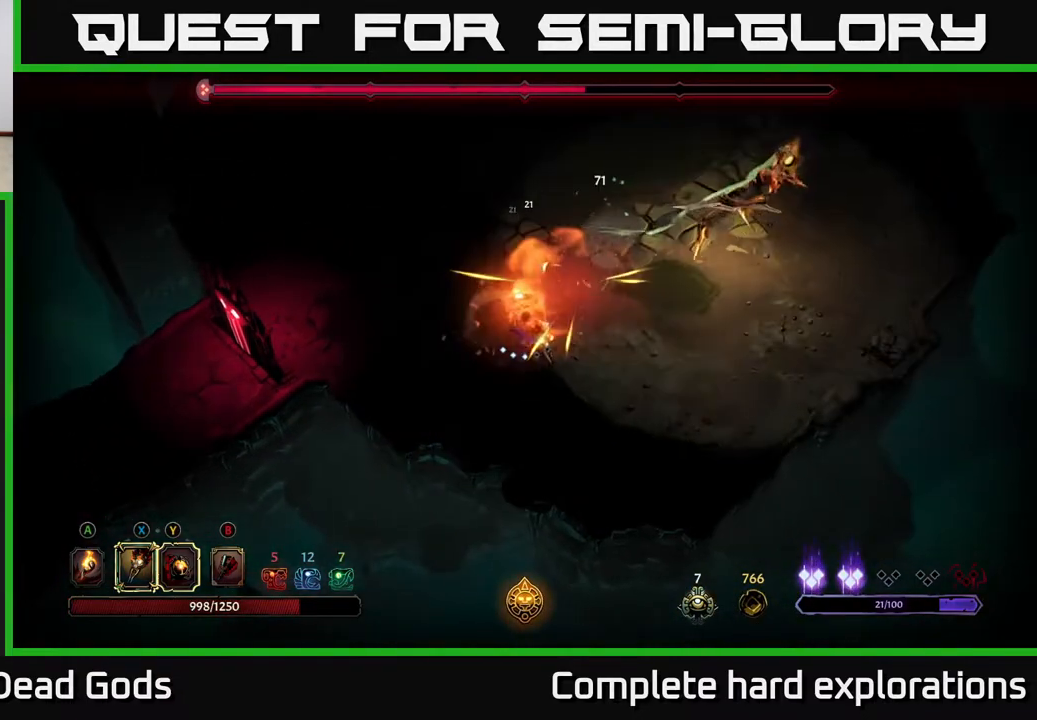
{"buttons": [], "left_stick": "up-left", "right_stick": "center", "events": [[183, "left_stick", "up-right"], [383, "left_stick", "up-left"]]}
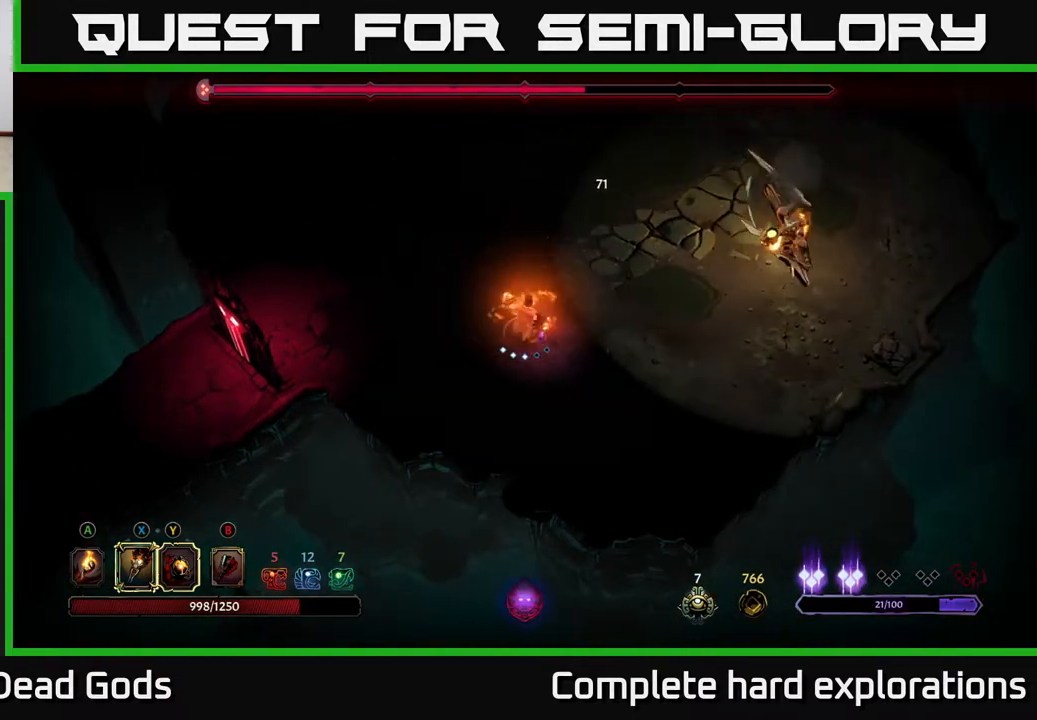
{"buttons": [], "left_stick": "up-left", "right_stick": "center", "events": [[133, "left_stick", "left"], [367, "left_stick", "up-left"]]}
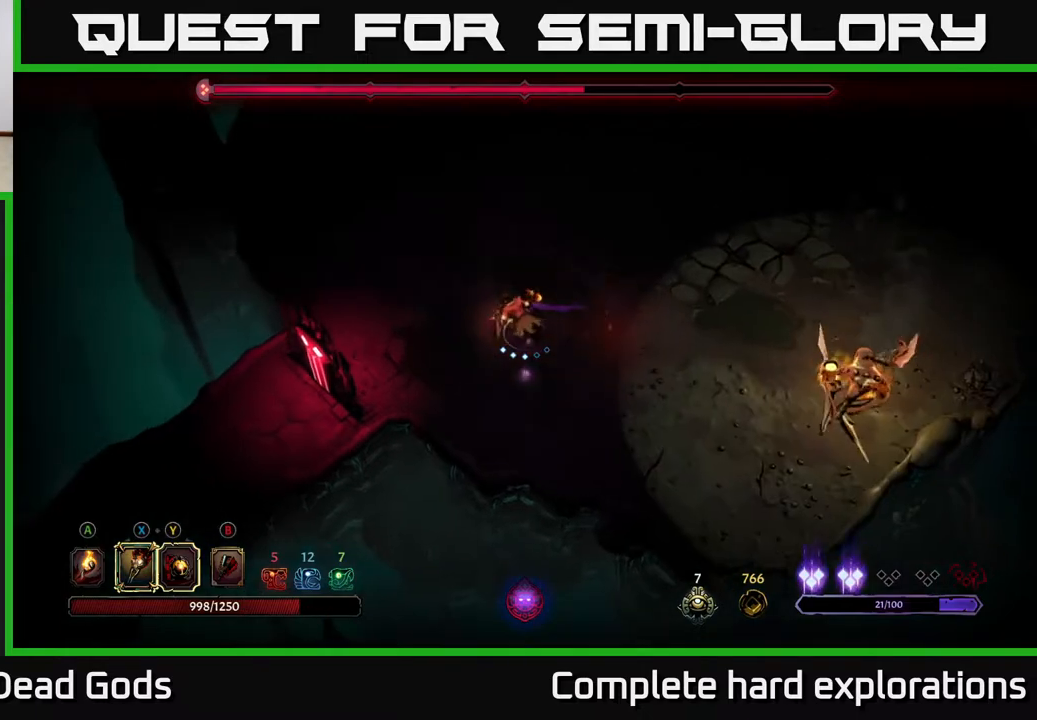
{"buttons": [], "left_stick": "right", "right_stick": "center", "events": [[350, "left_stick", "up-right"], [433, "left_stick", "right"]]}
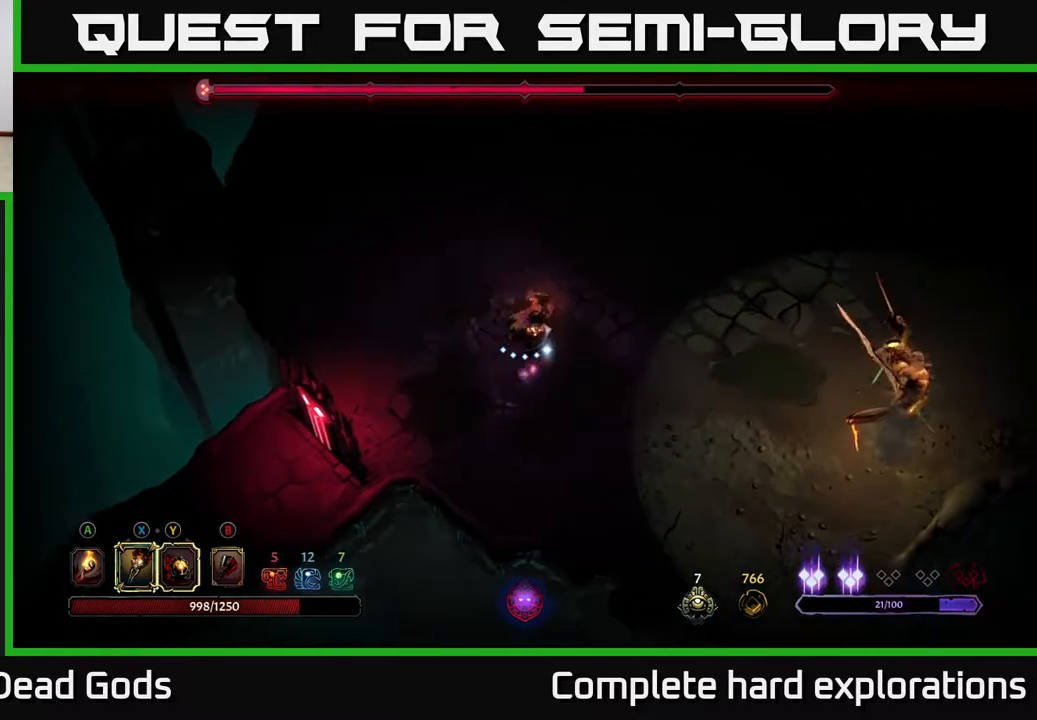
{"buttons": [], "left_stick": "down-right", "right_stick": "center", "events": [[300, "left_stick", "down-right"]]}